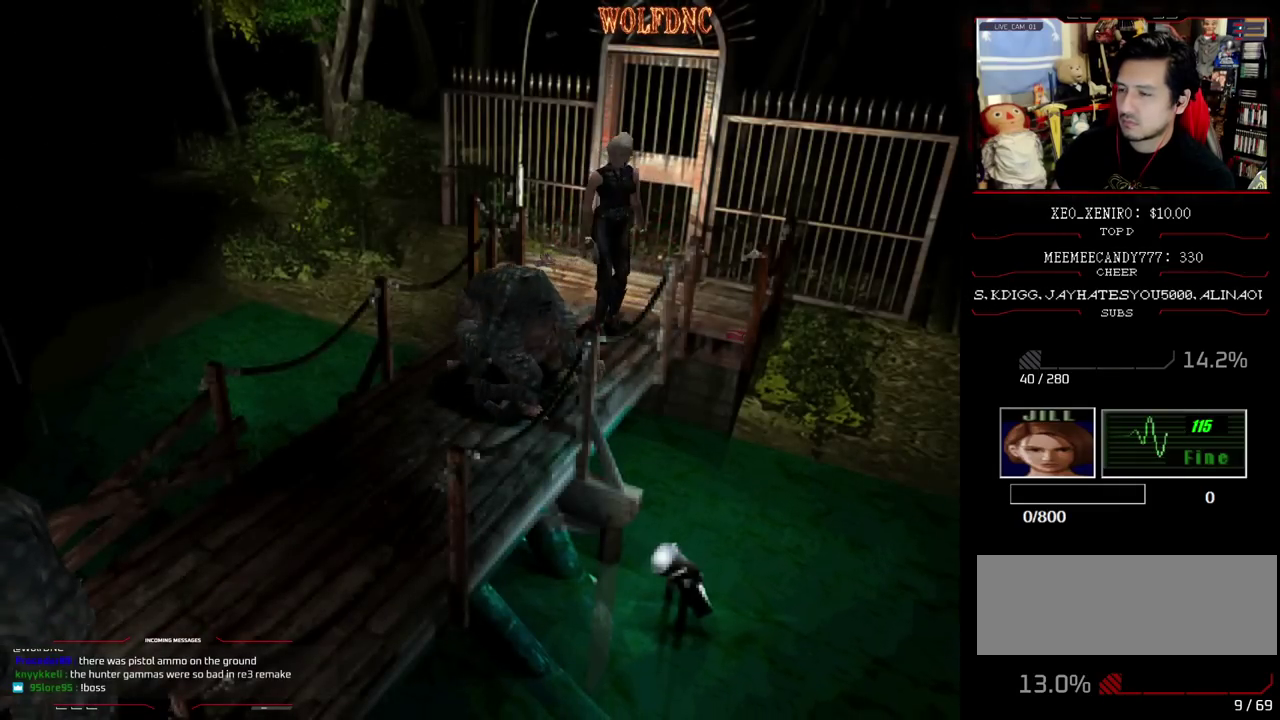
Gameplay with a controller (PlayStation layout); each line is a JSON object with the inputs held at the frame after it. "events" lists button and stick changes between this image and that frame as [ms after this image, input, new state], when the widget could be followed in between. Not read: L3 R3.
{"buttons": ["SQUARE", "DPAD_UP", "DPAD_RIGHT"], "events": [[50, "DPAD_UP", "down"]]}
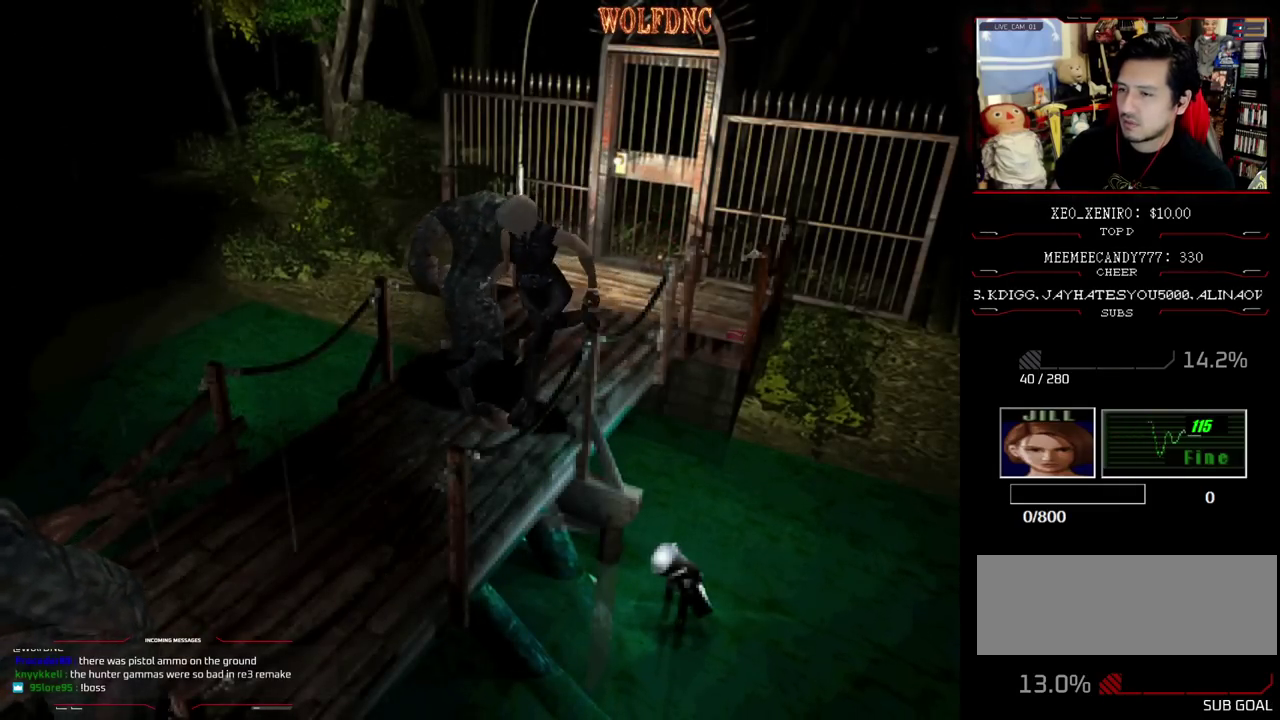
{"buttons": ["SQUARE", "DPAD_UP"], "events": [[200, "DPAD_RIGHT", "up"]]}
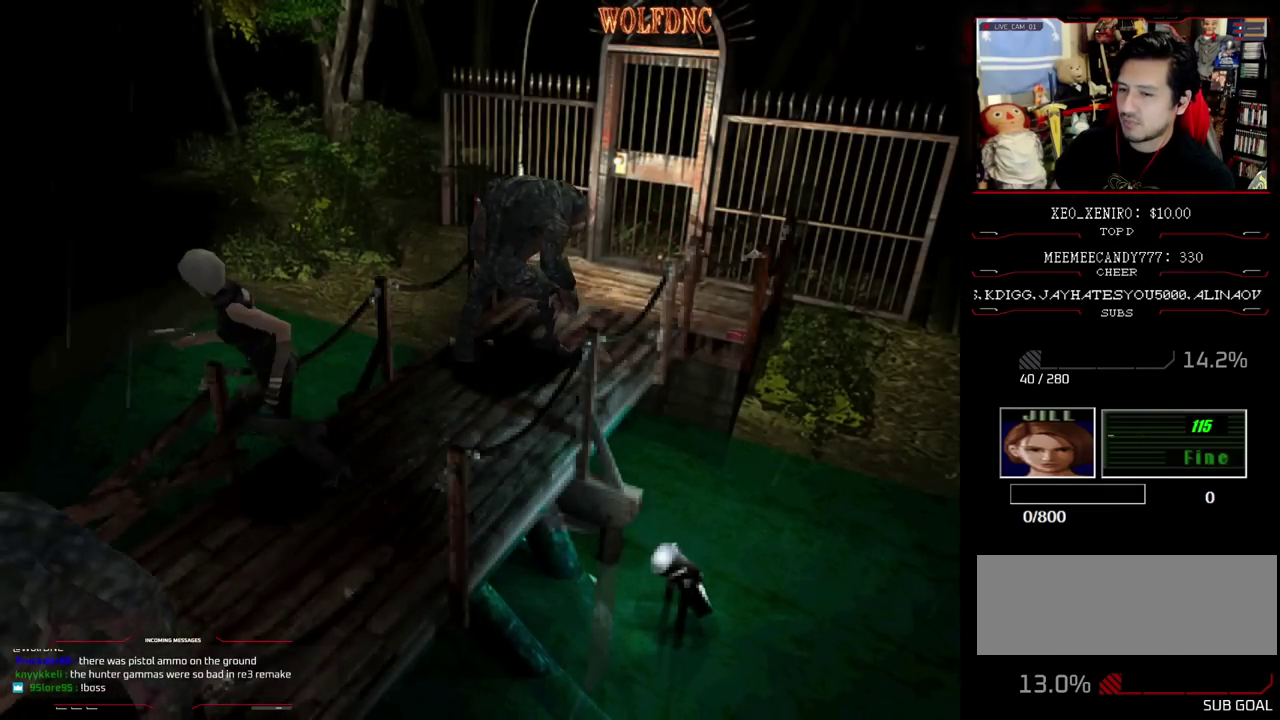
{"buttons": ["SQUARE", "DPAD_UP"], "events": [[33, "DPAD_LEFT", "down"], [217, "DPAD_LEFT", "up"]]}
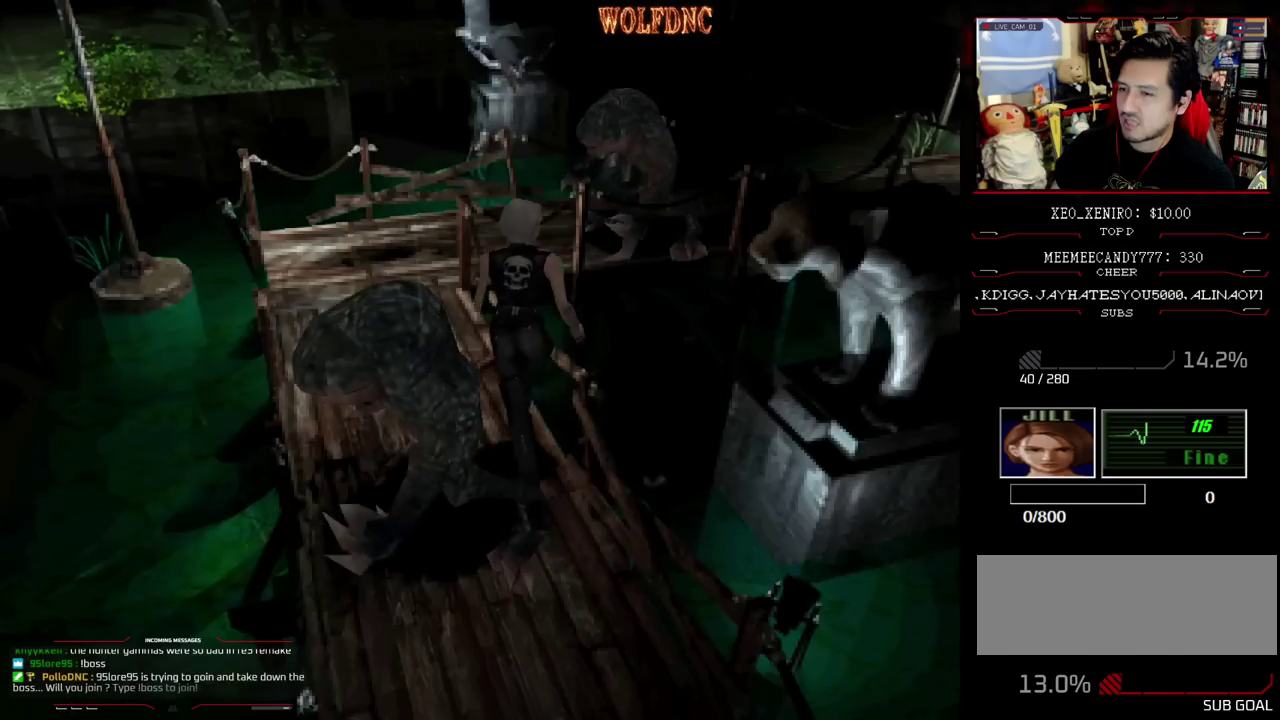
{"buttons": ["SQUARE", "DPAD_UP", "DPAD_RIGHT"], "events": [[133, "DPAD_LEFT", "down"], [317, "DPAD_LEFT", "up"], [467, "DPAD_RIGHT", "down"]]}
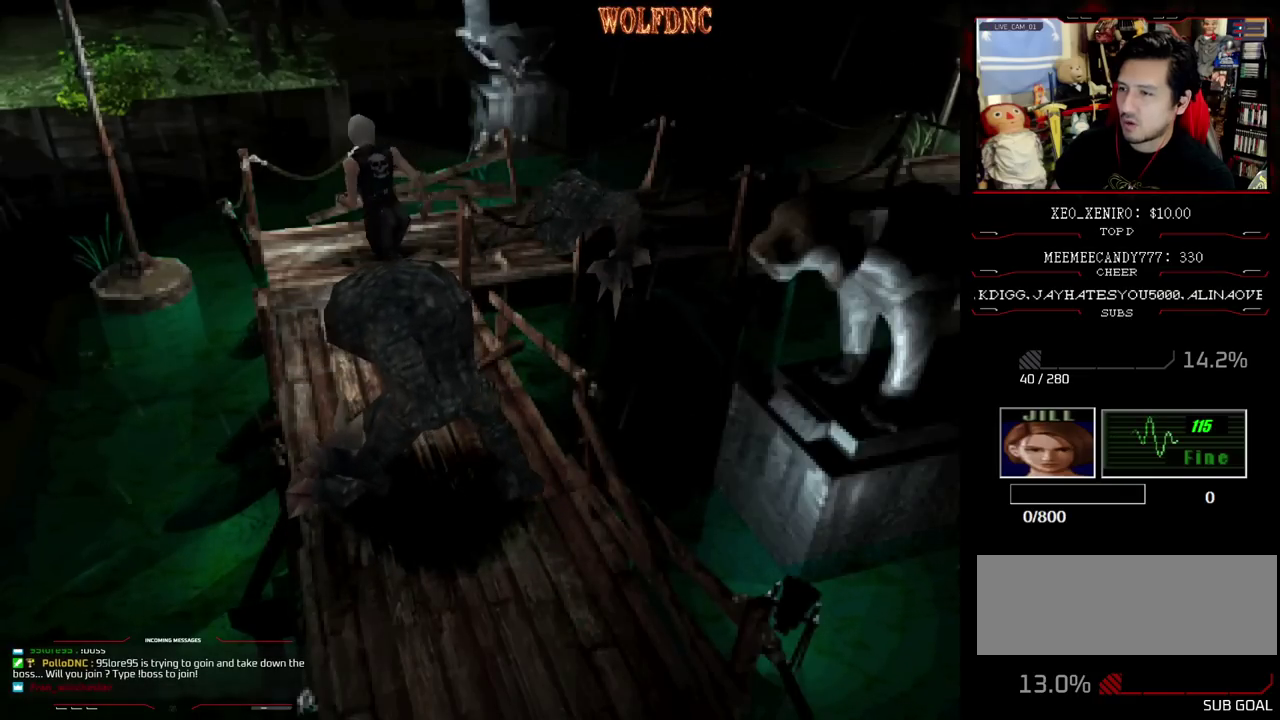
{"buttons": ["SQUARE", "DPAD_UP", "DPAD_RIGHT"], "events": []}
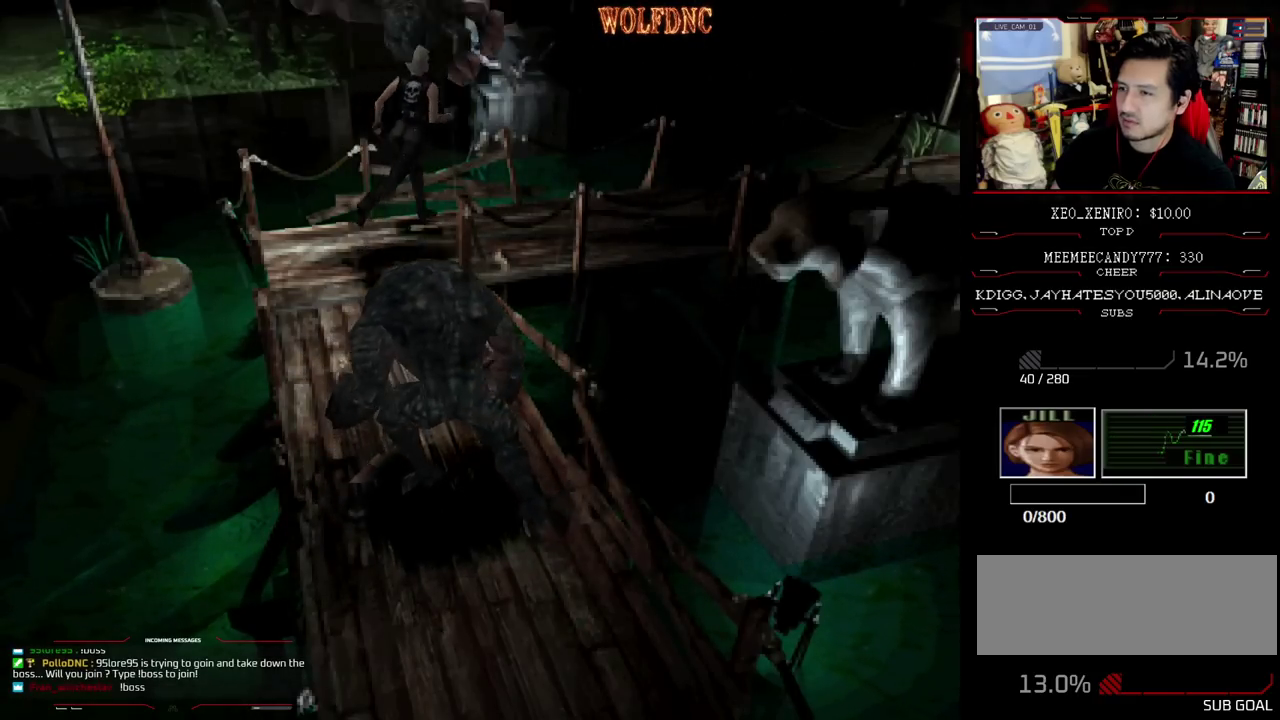
{"buttons": ["SQUARE", "DPAD_UP"], "events": [[350, "DPAD_RIGHT", "up"]]}
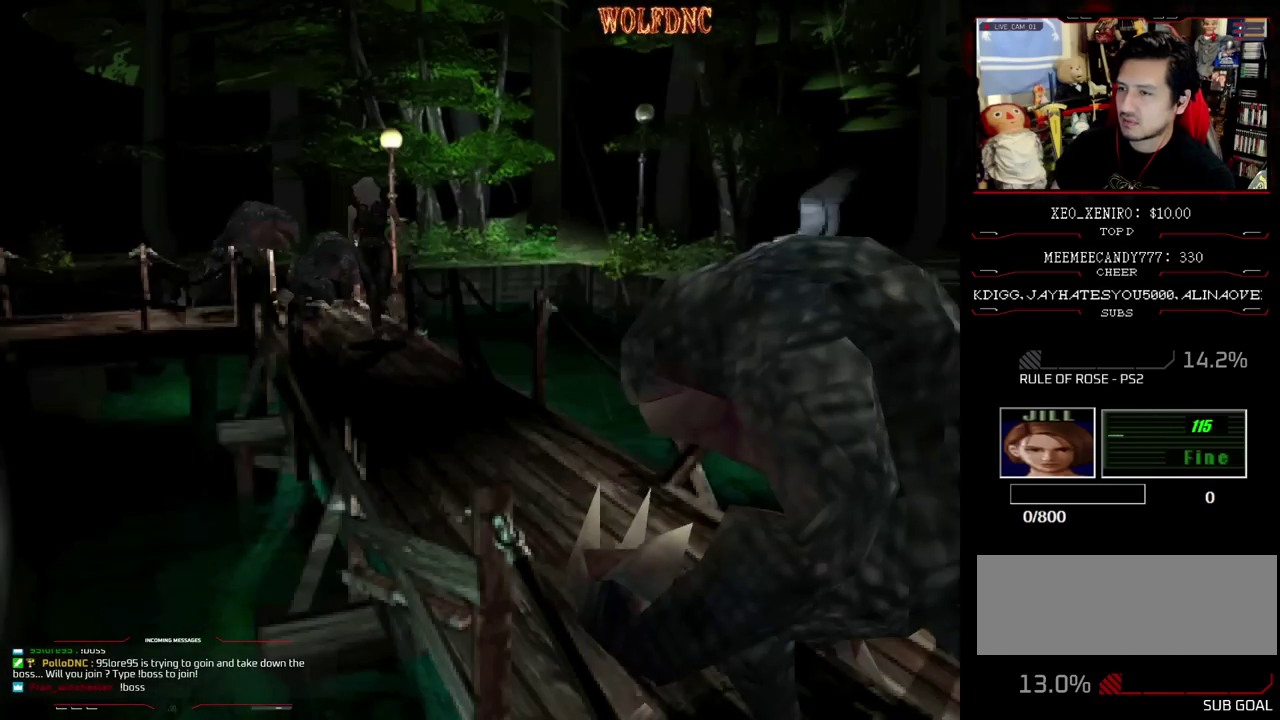
{"buttons": ["SQUARE", "DPAD_UP"], "events": [[133, "DPAD_LEFT", "down"], [333, "DPAD_LEFT", "up"]]}
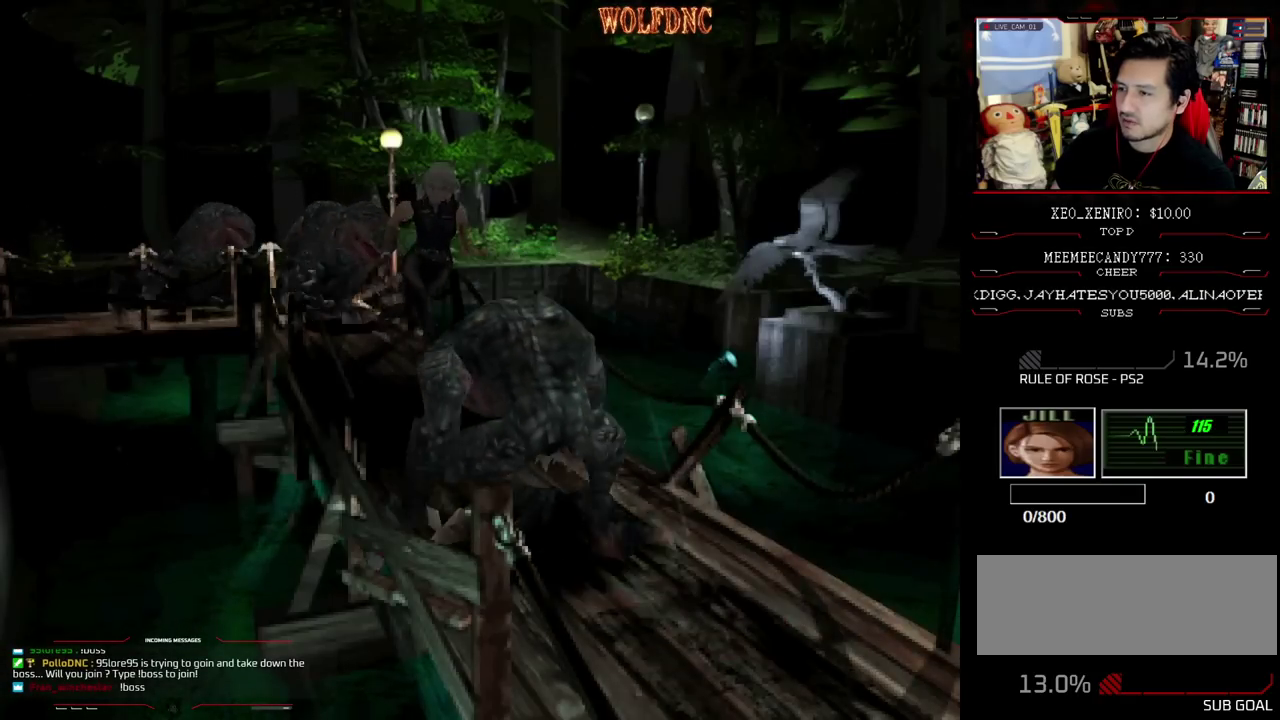
{"buttons": ["SQUARE", "DPAD_UP", "DPAD_RIGHT"], "events": [[17, "DPAD_LEFT", "down"], [300, "DPAD_RIGHT", "down"], [333, "DPAD_LEFT", "up"]]}
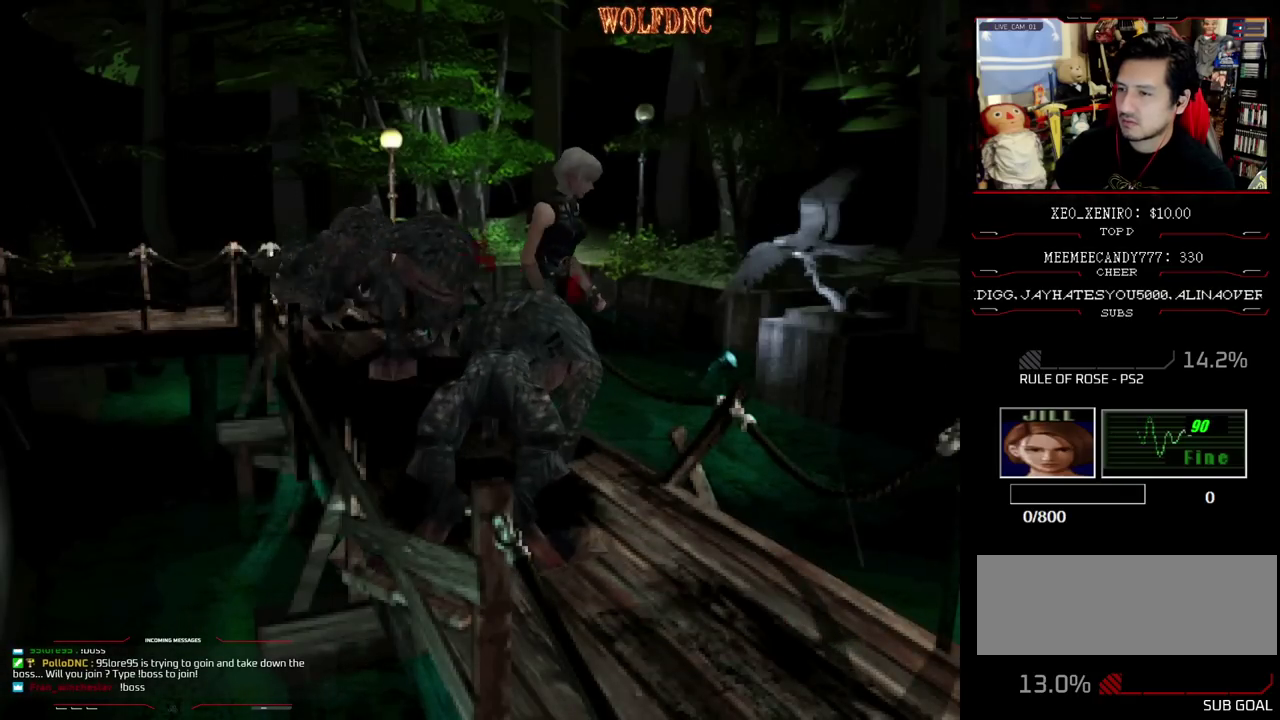
{"buttons": ["SQUARE", "DPAD_UP", "DPAD_RIGHT"], "events": [[217, "DPAD_RIGHT", "up"], [400, "DPAD_RIGHT", "down"]]}
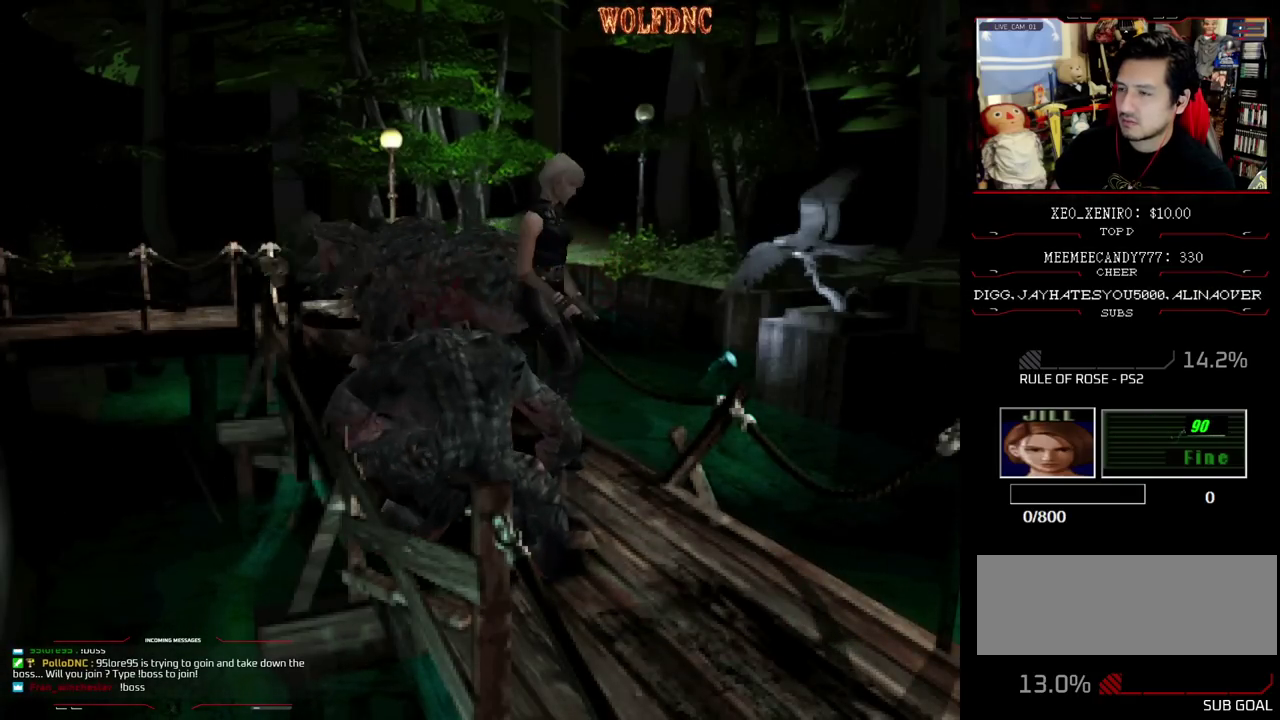
{"buttons": ["SQUARE", "DPAD_UP", "DPAD_RIGHT"], "events": []}
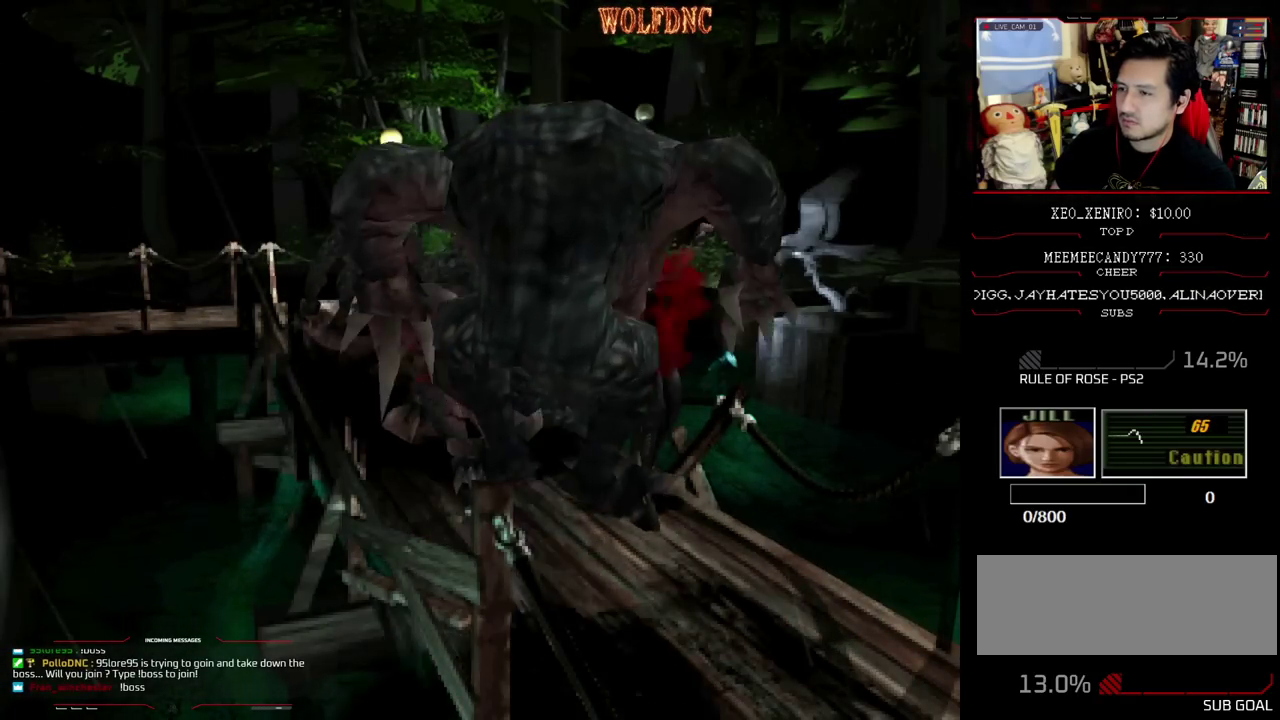
{"buttons": ["SQUARE", "DPAD_UP"], "events": [[50, "DPAD_RIGHT", "up"]]}
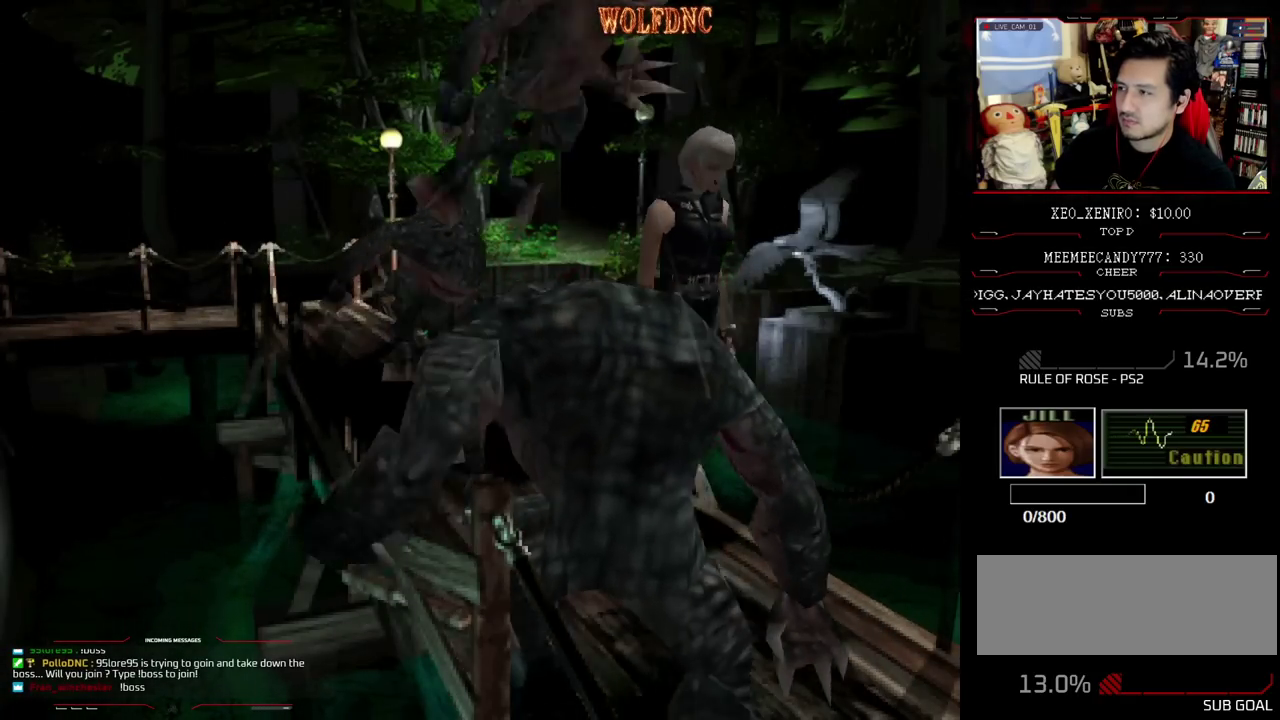
{"buttons": [], "events": [[67, "CIRCLE", "down"], [267, "CIRCLE", "up"], [350, "SQUARE", "up"], [450, "DPAD_UP", "up"]]}
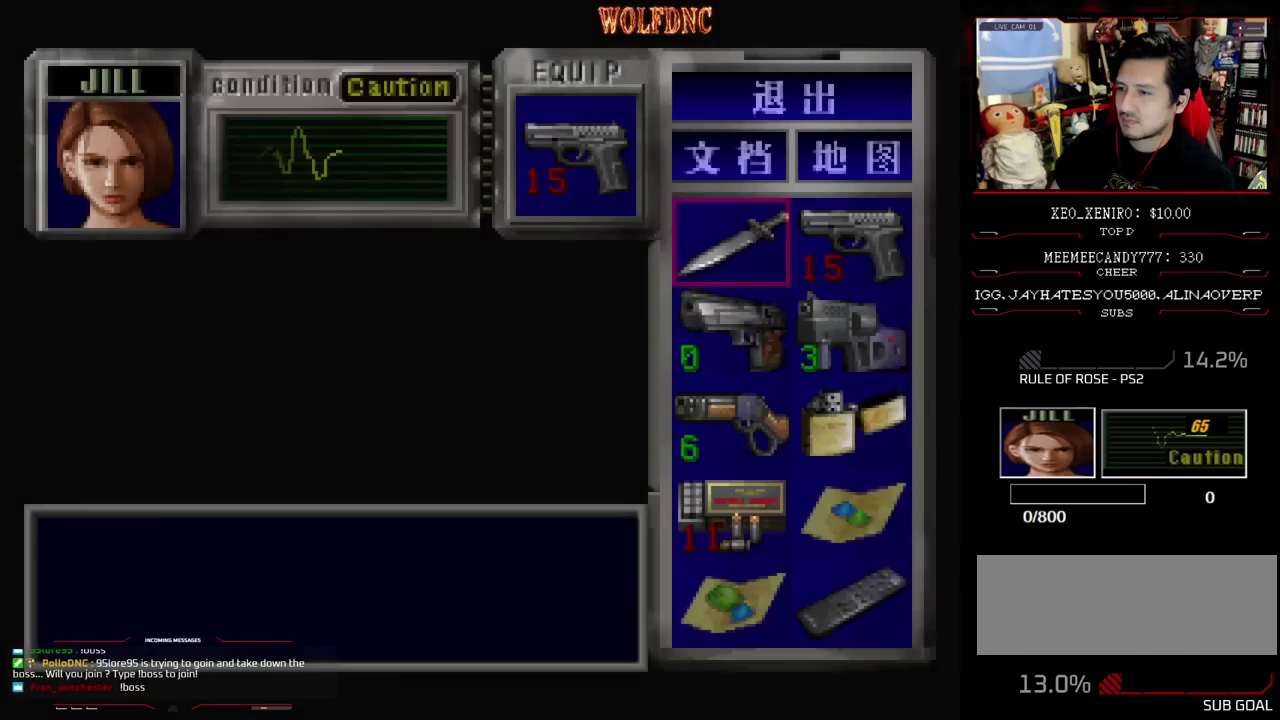
{"buttons": ["DPAD_DOWN"], "events": [[467, "DPAD_DOWN", "down"]]}
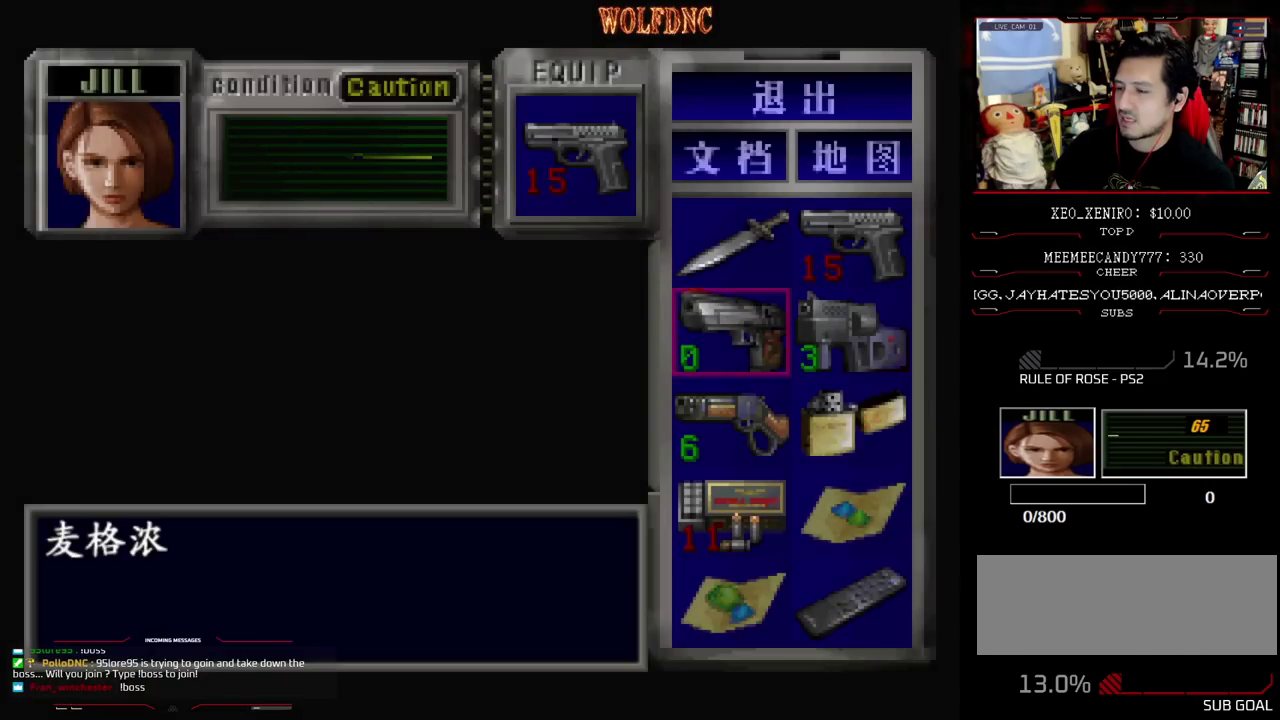
{"buttons": ["DPAD_DOWN"], "events": [[50, "DPAD_DOWN", "up"], [100, "DPAD_DOWN", "down"], [200, "DPAD_DOWN", "up"], [300, "DPAD_DOWN", "down"], [383, "DPAD_DOWN", "up"], [483, "DPAD_DOWN", "down"]]}
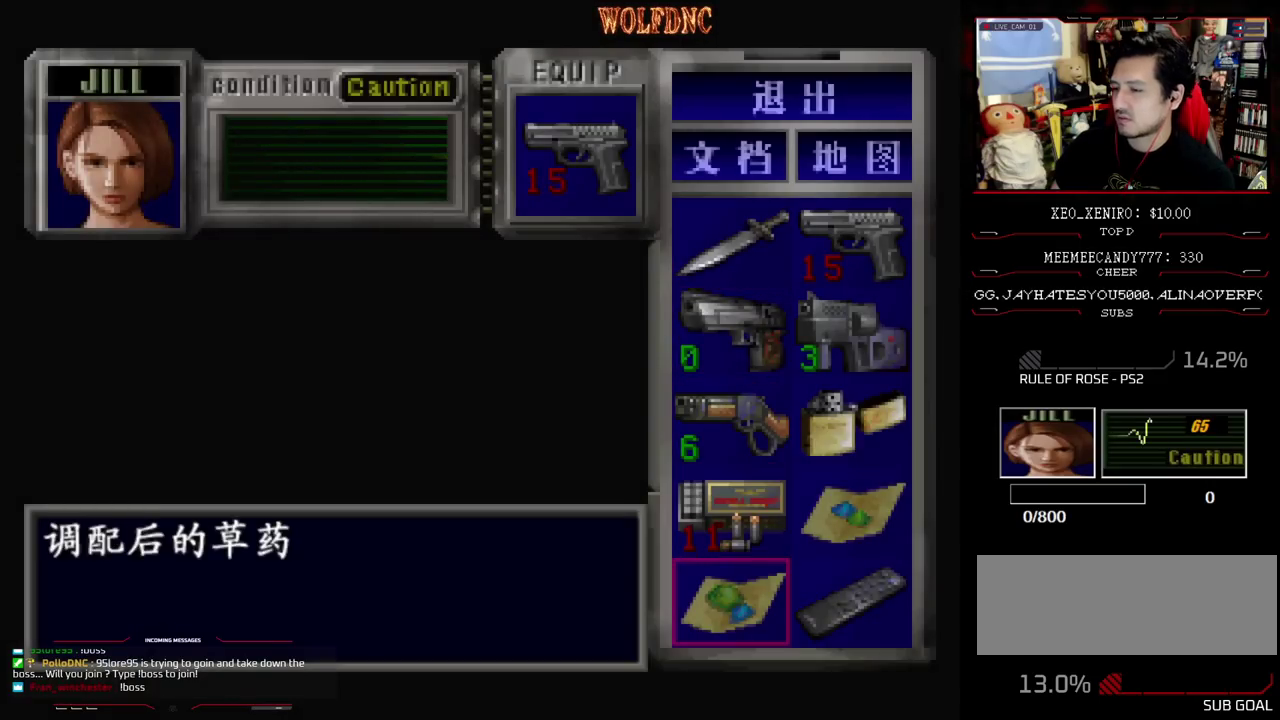
{"buttons": ["CROSS"], "events": [[67, "CROSS", "down"], [67, "DPAD_DOWN", "up"], [200, "CROSS", "up"], [267, "CROSS", "down"]]}
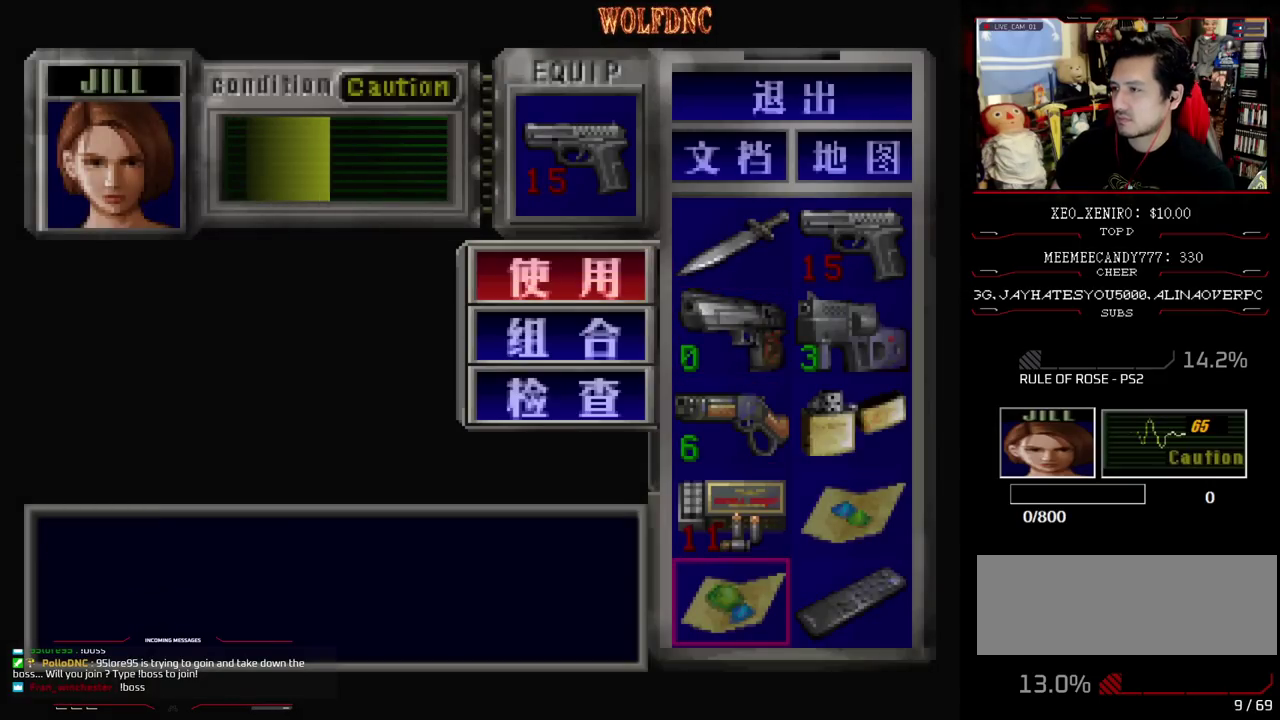
{"buttons": ["CROSS"], "events": []}
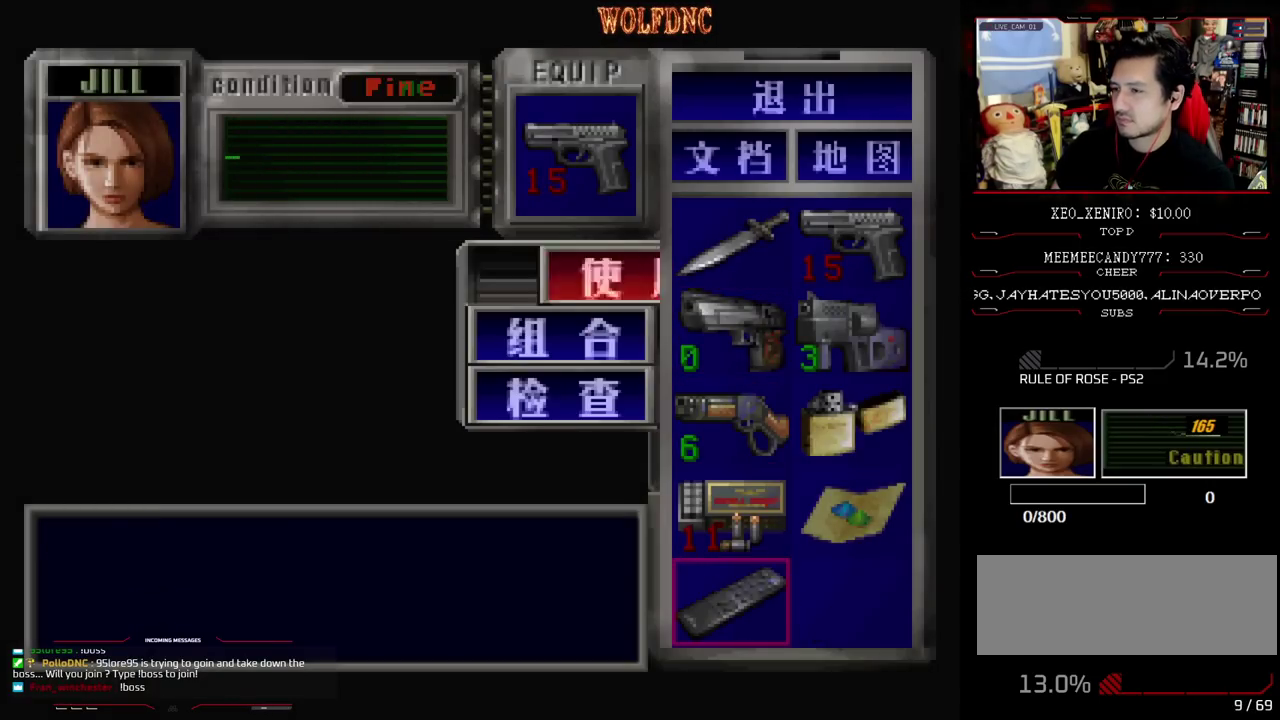
{"buttons": ["DPAD_UP"], "events": [[200, "CROSS", "up"], [383, "CIRCLE", "down"], [483, "CIRCLE", "up"], [483, "DPAD_UP", "down"]]}
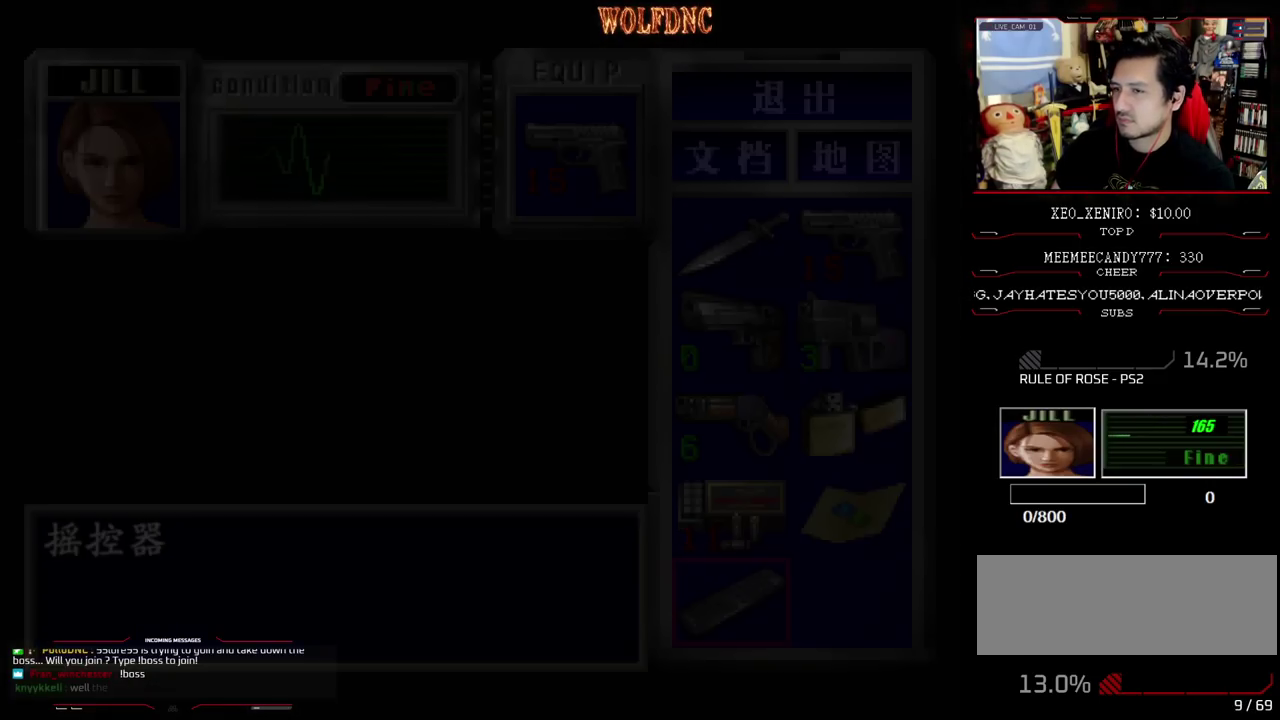
{"buttons": ["SQUARE", "DPAD_UP"], "events": [[33, "DPAD_RIGHT", "down"], [33, "SQUARE", "down"], [450, "DPAD_RIGHT", "up"]]}
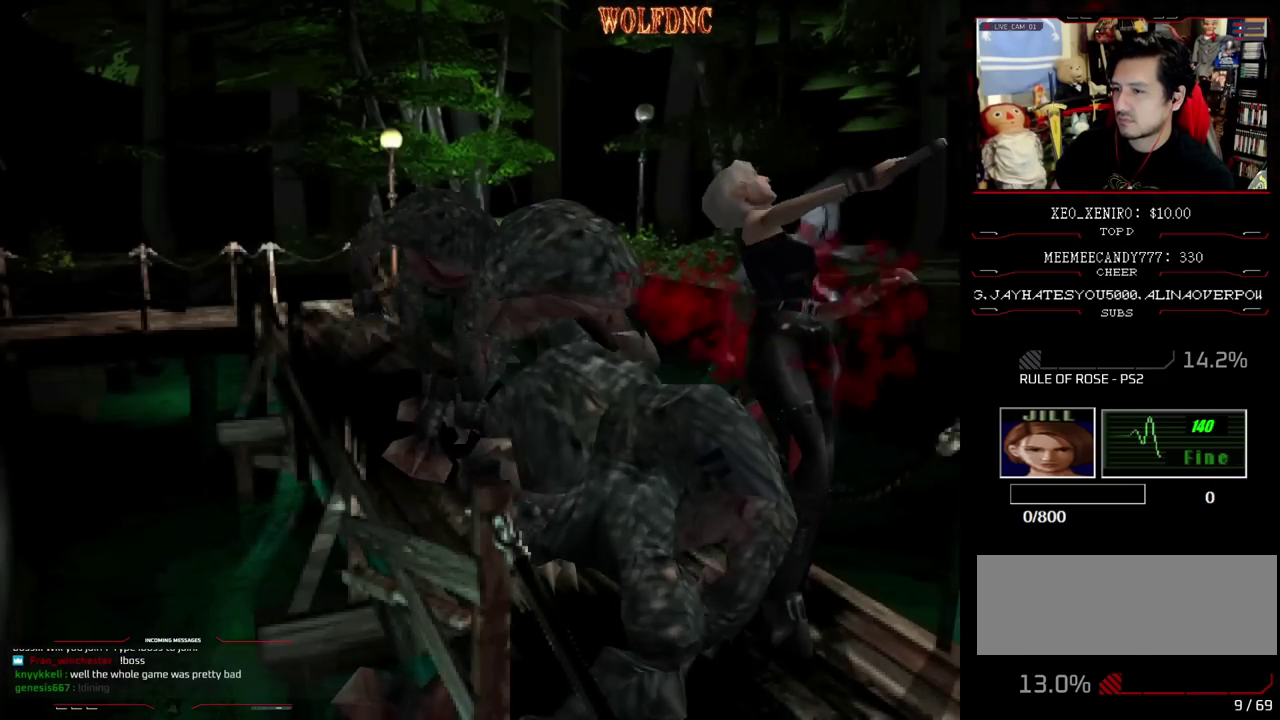
{"buttons": ["SQUARE", "DPAD_UP"], "events": []}
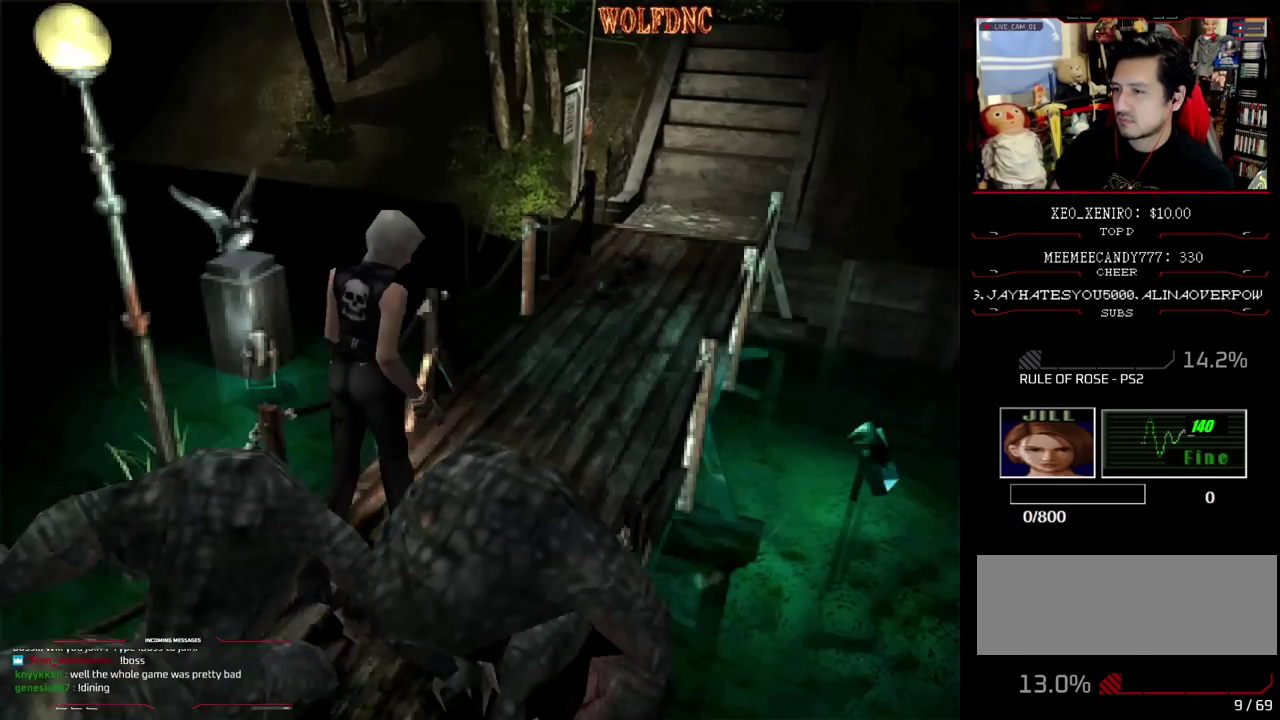
{"buttons": ["SQUARE", "DPAD_UP"], "events": []}
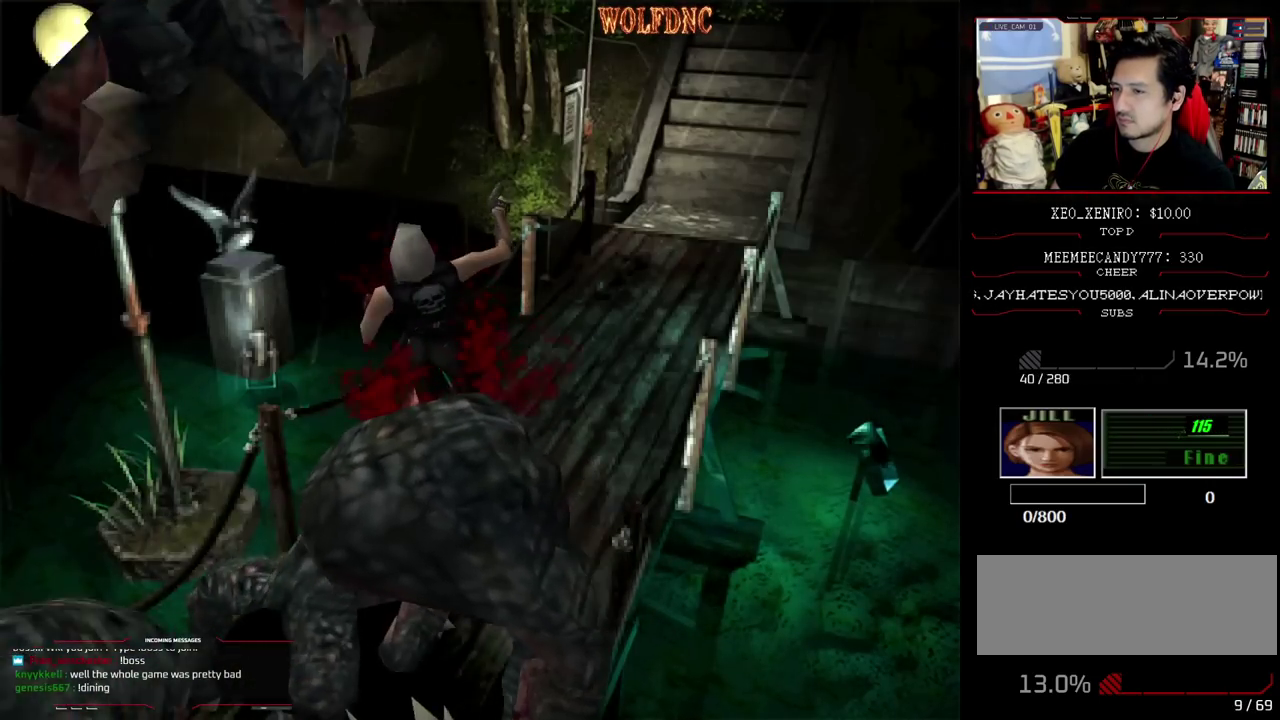
{"buttons": ["SQUARE", "DPAD_UP"], "events": []}
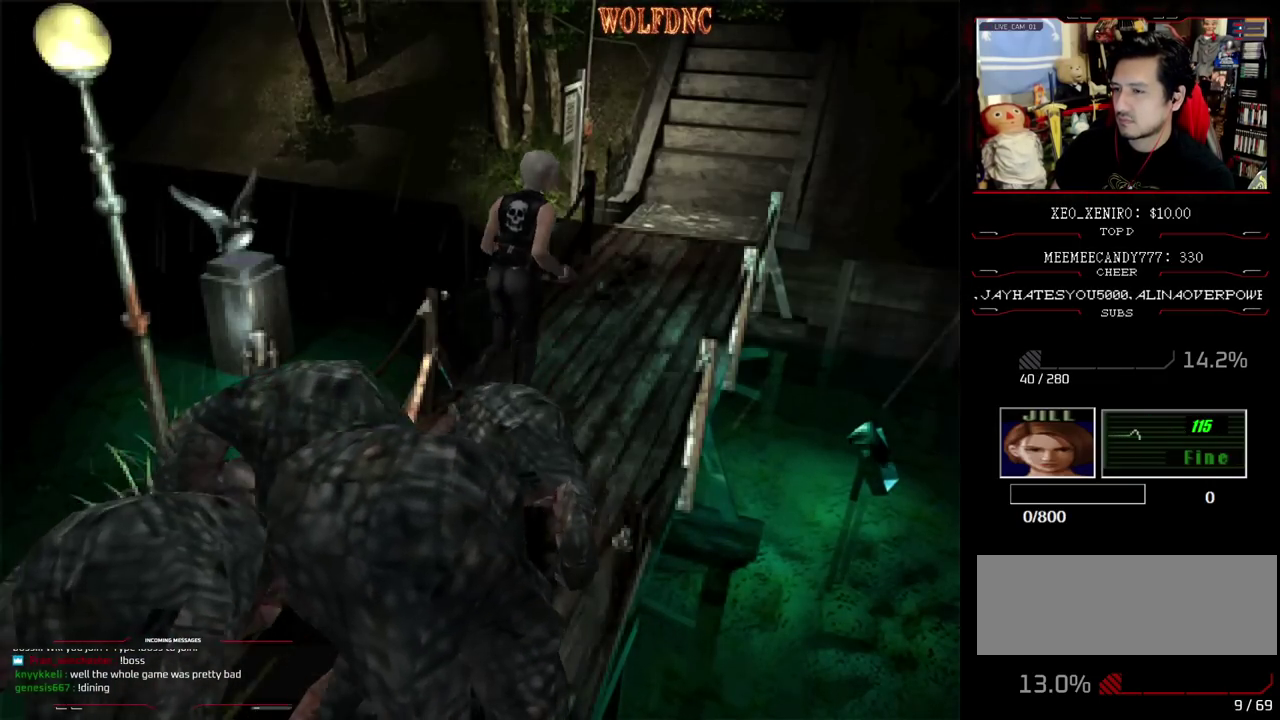
{"buttons": ["SQUARE", "DPAD_UP"], "events": [[233, "DPAD_RIGHT", "down"], [317, "DPAD_RIGHT", "up"]]}
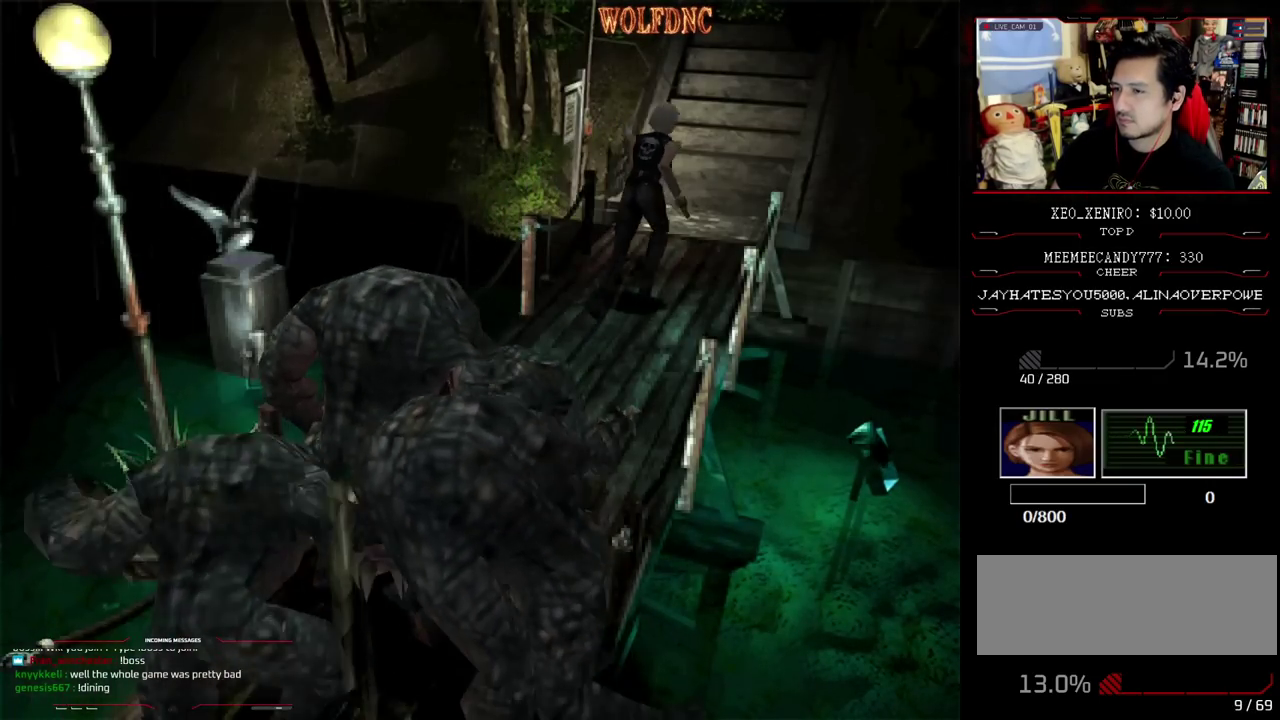
{"buttons": ["SQUARE", "DPAD_UP"], "events": [[100, "DPAD_LEFT", "down"], [150, "DPAD_LEFT", "up"]]}
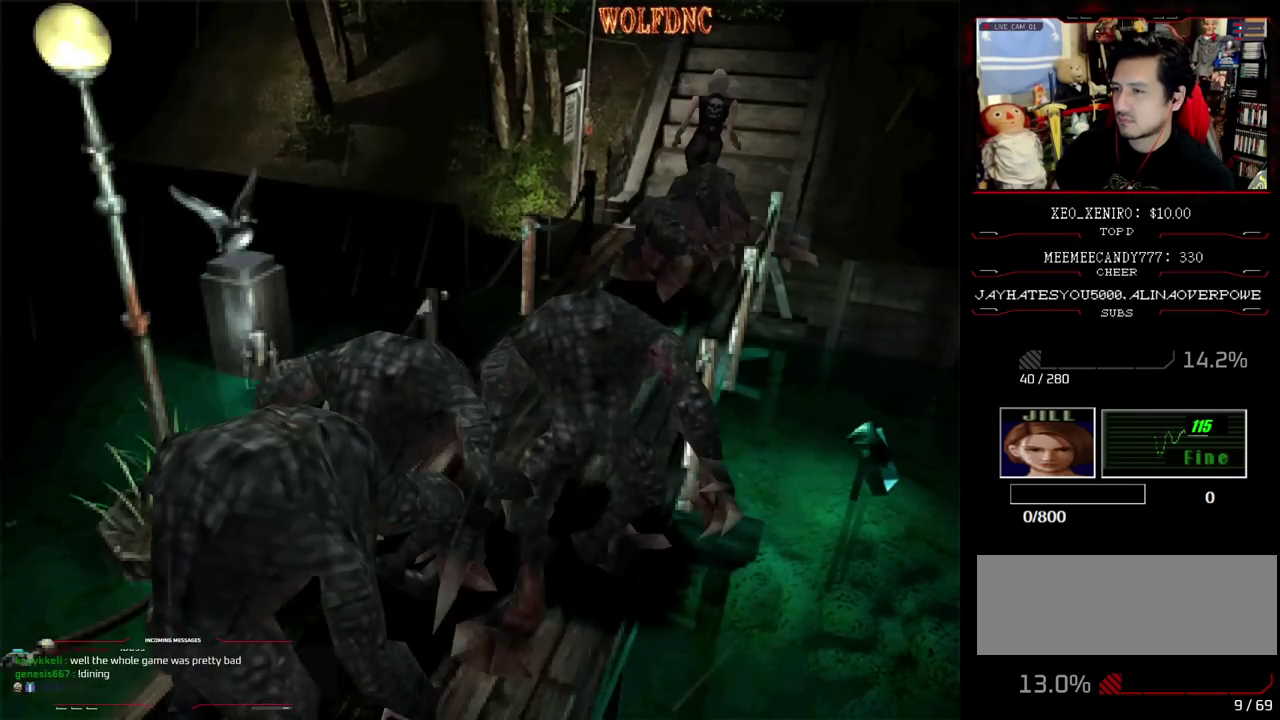
{"buttons": ["CROSS", "SQUARE", "DPAD_UP"], "events": [[33, "CROSS", "down"]]}
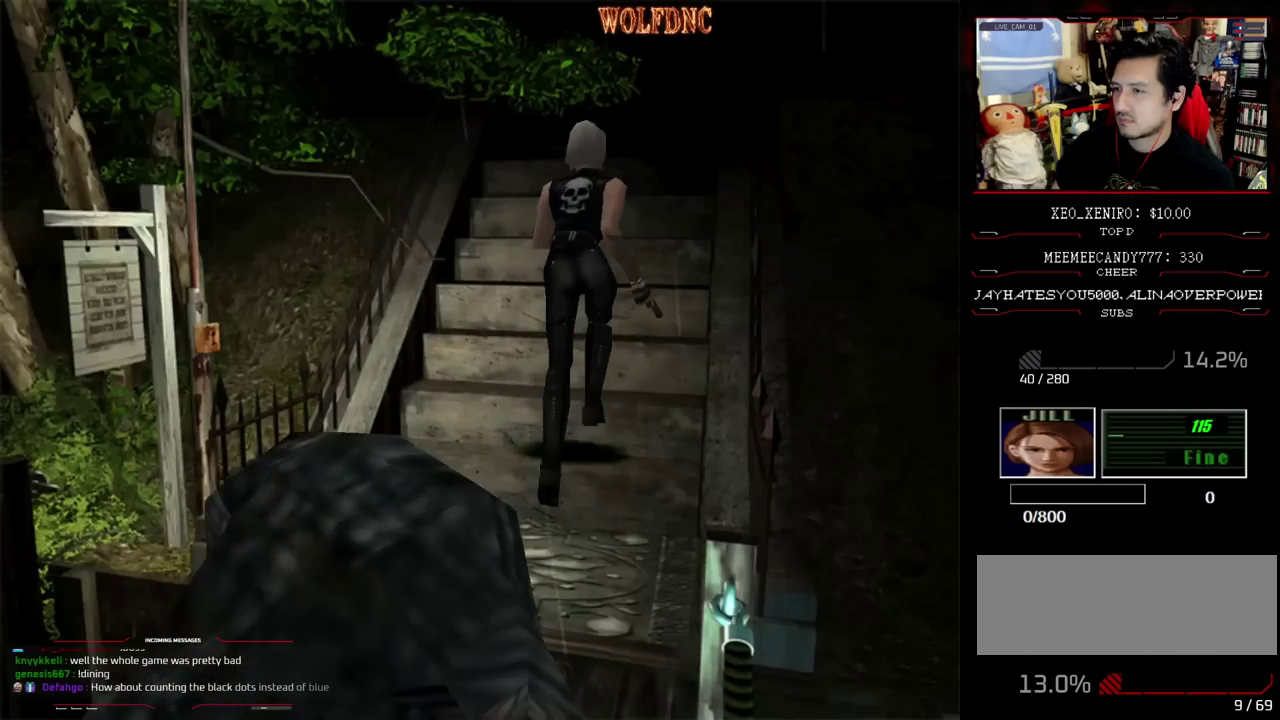
{"buttons": [], "events": [[317, "CROSS", "up"], [367, "SQUARE", "up"], [417, "DPAD_UP", "up"]]}
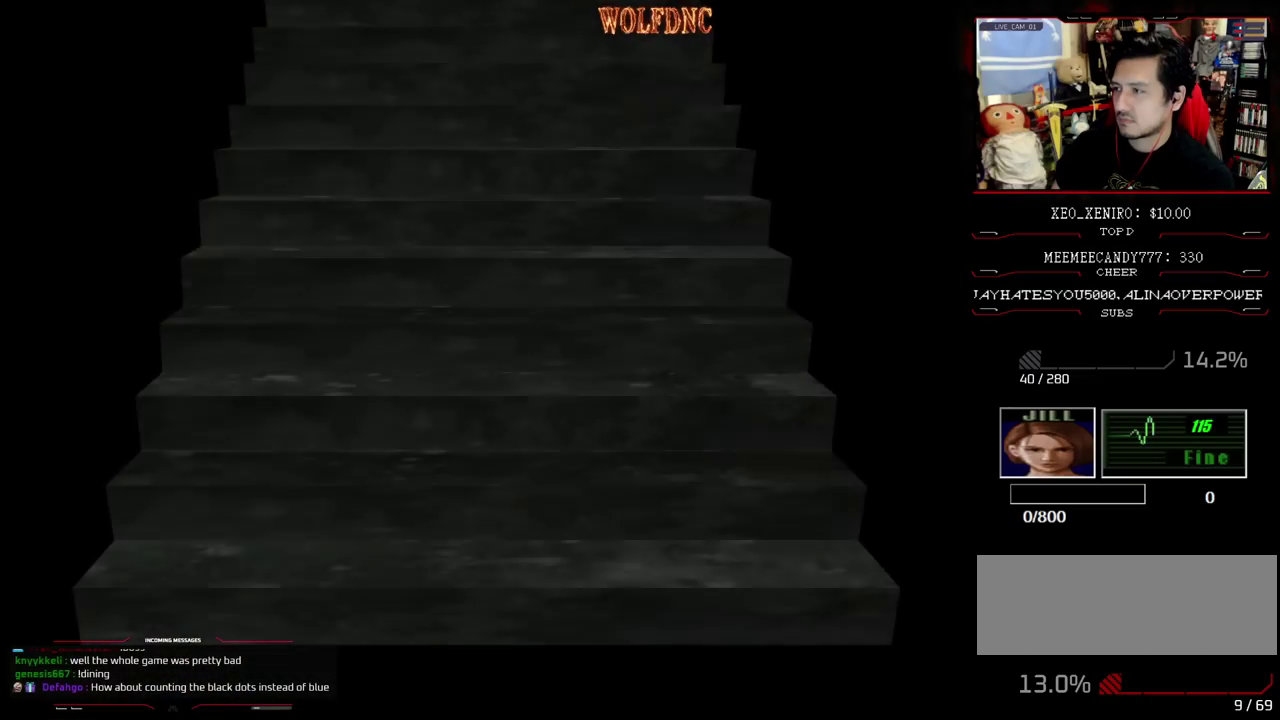
{"buttons": [], "events": []}
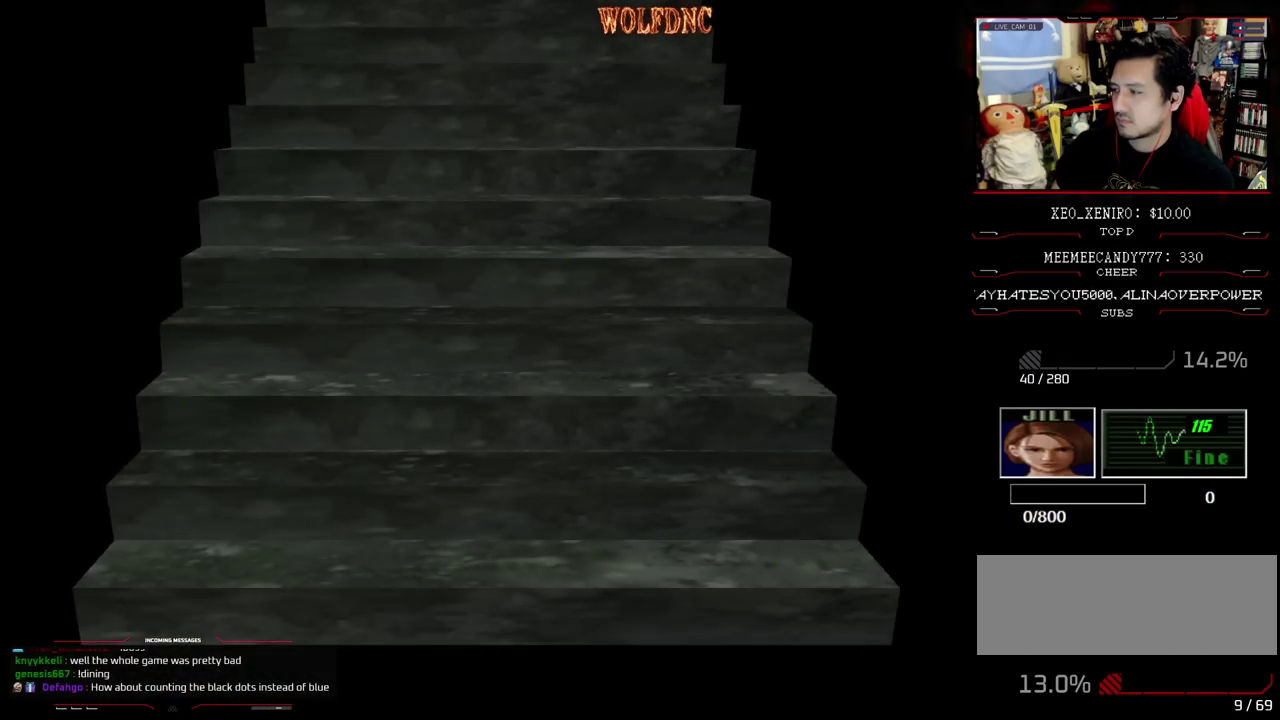
{"buttons": ["SQUARE", "DPAD_UP"], "events": [[117, "SELECT", "down"], [217, "SELECT", "up"], [267, "DPAD_UP", "down"], [267, "SQUARE", "down"]]}
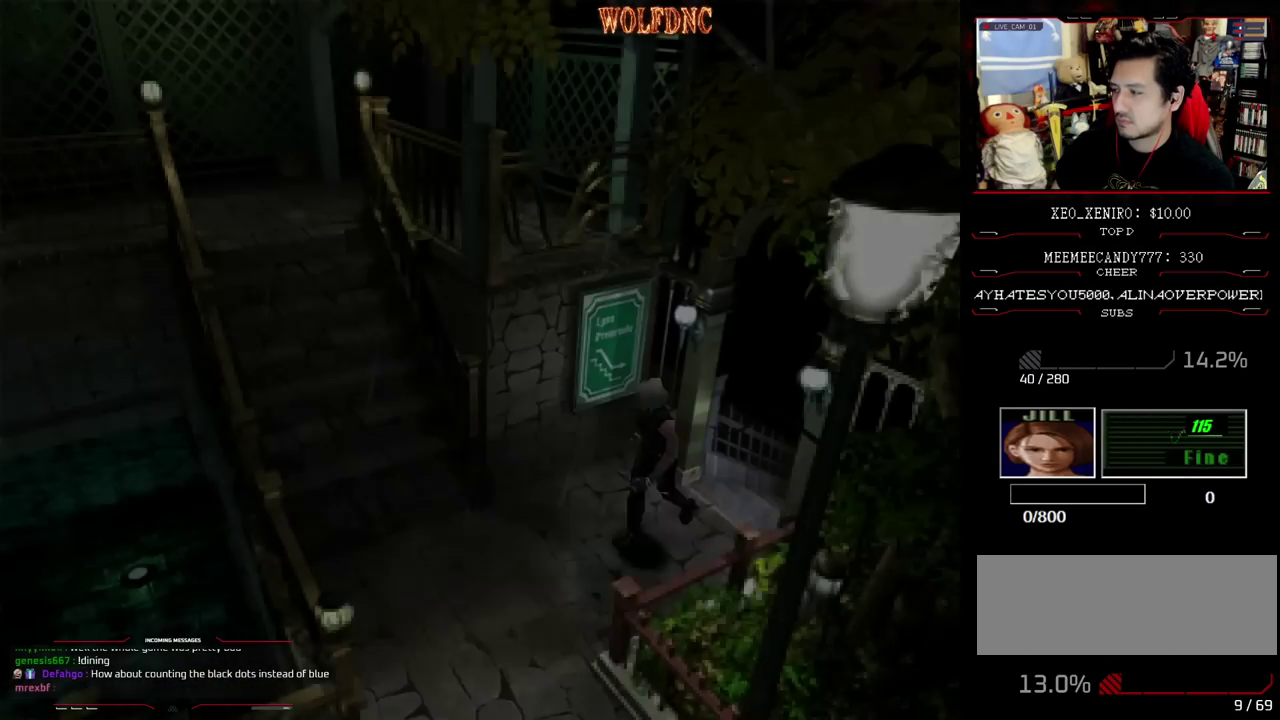
{"buttons": ["SQUARE", "DPAD_UP"], "events": [[133, "DPAD_LEFT", "down"], [367, "DPAD_LEFT", "up"]]}
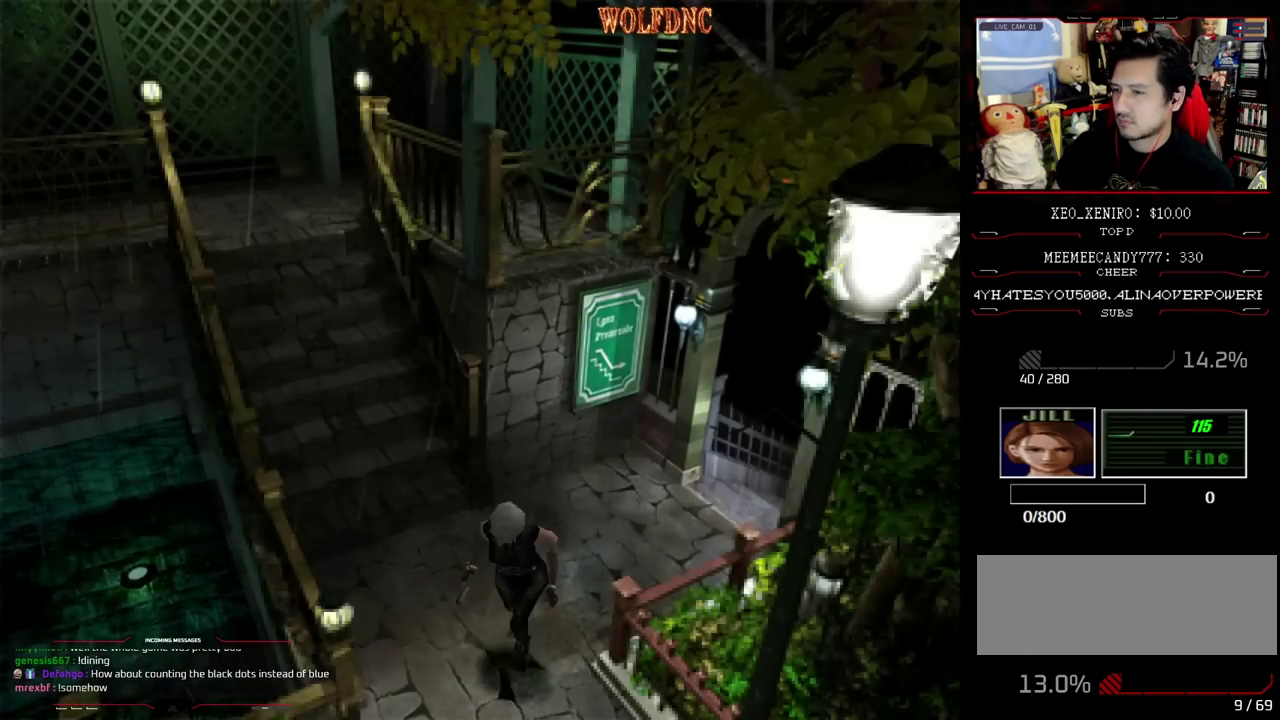
{"buttons": ["SQUARE", "DPAD_UP"], "events": [[17, "DPAD_RIGHT", "down"], [300, "DPAD_RIGHT", "up"]]}
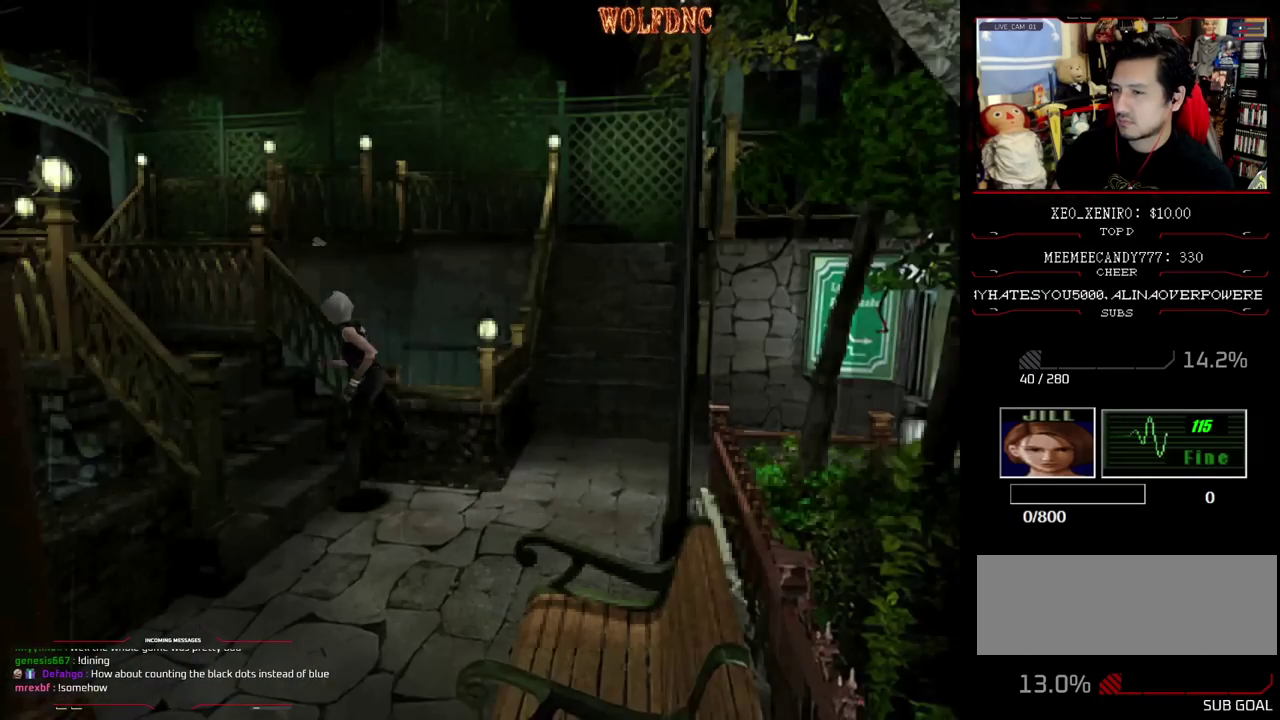
{"buttons": ["SQUARE", "DPAD_UP"], "events": []}